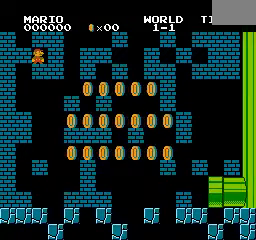
Gameplay with a controller (Nintendo layout); each line is a JSON object with the inputs held at the frame after it. "events" lists button and stick changes between this image and that frame as [ms after this image, input, new state], when the widget could be followed in between. Not read: DPAD_LEFT L3 R3.
{"buttons": [], "events": []}
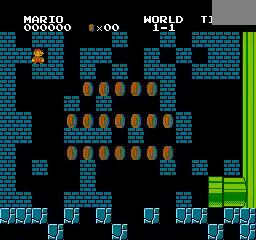
{"buttons": [], "events": []}
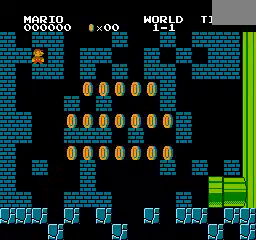
{"buttons": [], "events": []}
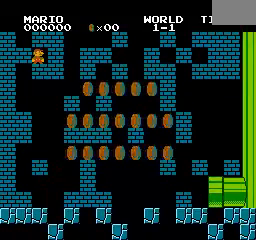
{"buttons": [], "events": []}
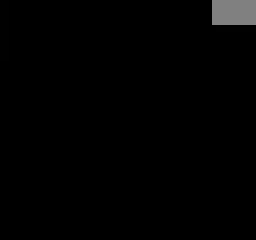
{"buttons": [], "events": []}
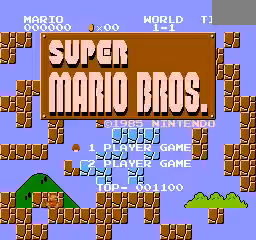
{"buttons": [], "events": [[400, "START", "down"], [480, "START", "up"]]}
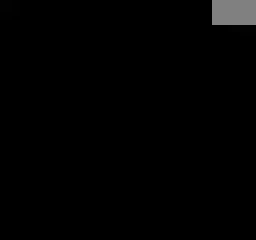
{"buttons": [], "events": []}
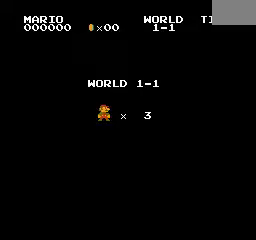
{"buttons": [], "events": []}
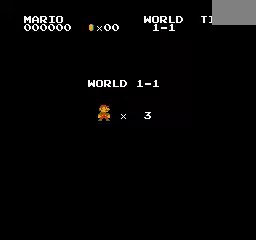
{"buttons": [], "events": []}
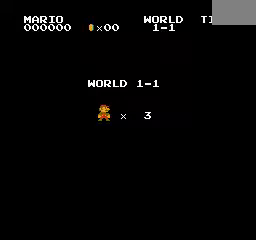
{"buttons": [], "events": []}
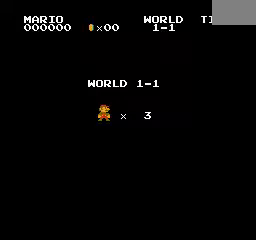
{"buttons": [], "events": []}
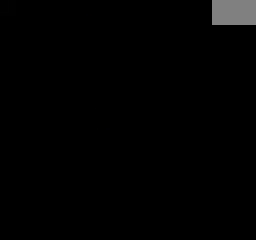
{"buttons": [], "events": []}
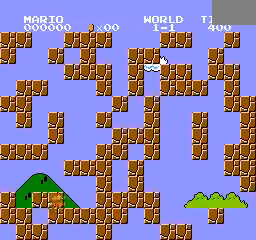
{"buttons": [], "events": []}
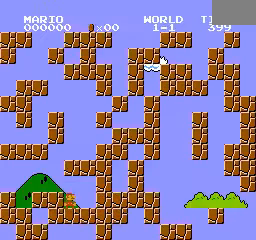
{"buttons": ["A"], "events": [[360, "A", "down"]]}
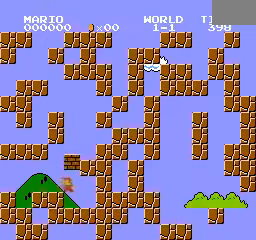
{"buttons": ["DPAD_RIGHT"], "events": [[160, "A", "up"], [400, "DPAD_RIGHT", "down"]]}
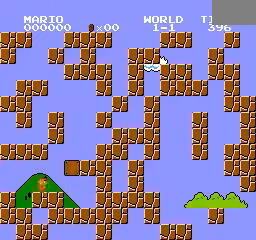
{"buttons": ["DPAD_RIGHT"], "events": [[280, "A", "down"], [520, "A", "up"]]}
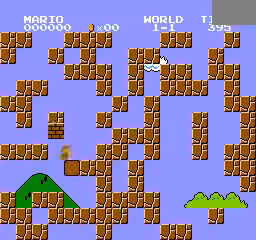
{"buttons": ["A"], "events": [[160, "DPAD_RIGHT", "up"], [480, "A", "down"]]}
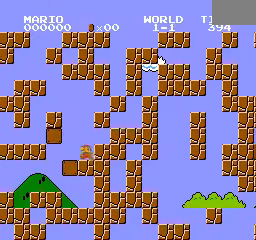
{"buttons": [], "events": [[320, "A", "up"], [360, "DPAD_RIGHT", "down"], [520, "DPAD_RIGHT", "up"]]}
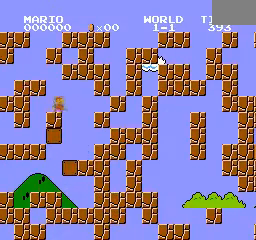
{"buttons": ["A"], "events": [[480, "A", "down"]]}
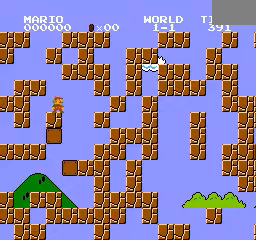
{"buttons": ["DPAD_RIGHT"], "events": [[400, "A", "up"], [520, "DPAD_RIGHT", "down"]]}
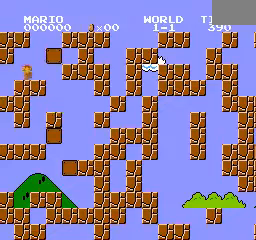
{"buttons": ["A", "DPAD_RIGHT"], "events": [[200, "A", "down"]]}
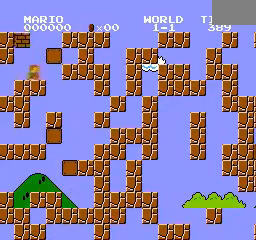
{"buttons": [], "events": [[80, "A", "up"], [160, "DPAD_RIGHT", "up"], [200, "A", "down"], [400, "A", "up"]]}
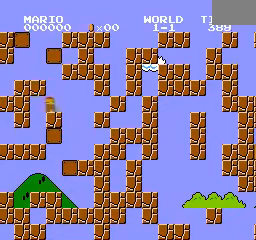
{"buttons": ["DPAD_RIGHT"], "events": [[320, "DPAD_RIGHT", "down"]]}
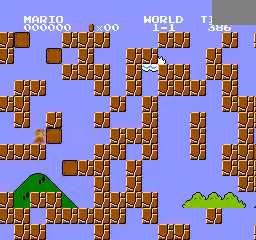
{"buttons": [], "events": [[160, "A", "down"], [360, "DPAD_RIGHT", "up"], [480, "A", "up"]]}
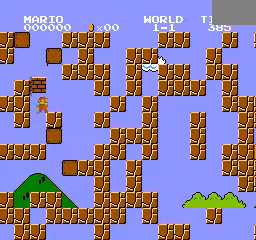
{"buttons": [], "events": [[240, "DPAD_RIGHT", "down"], [440, "DPAD_RIGHT", "up"]]}
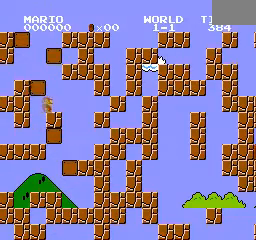
{"buttons": [], "events": [[120, "DPAD_RIGHT", "down"], [280, "DPAD_RIGHT", "up"]]}
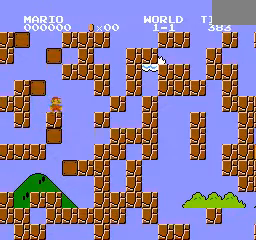
{"buttons": ["A"], "events": [[240, "A", "down"]]}
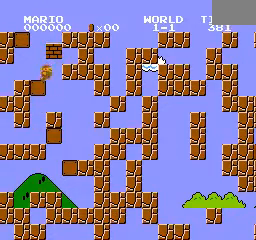
{"buttons": ["A", "DPAD_RIGHT"], "events": [[40, "A", "up"], [280, "DPAD_RIGHT", "down"], [520, "A", "down"]]}
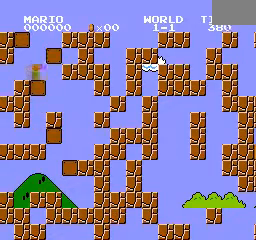
{"buttons": ["A", "DPAD_RIGHT"], "events": []}
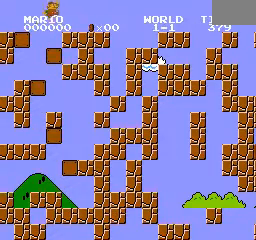
{"buttons": ["A", "B", "DPAD_RIGHT"], "events": [[80, "A", "up"], [80, "B", "down"], [440, "A", "down"]]}
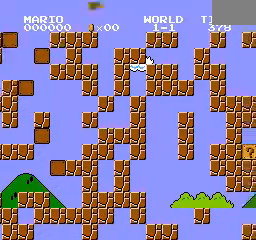
{"buttons": ["B", "DPAD_RIGHT"], "events": [[120, "A", "up"]]}